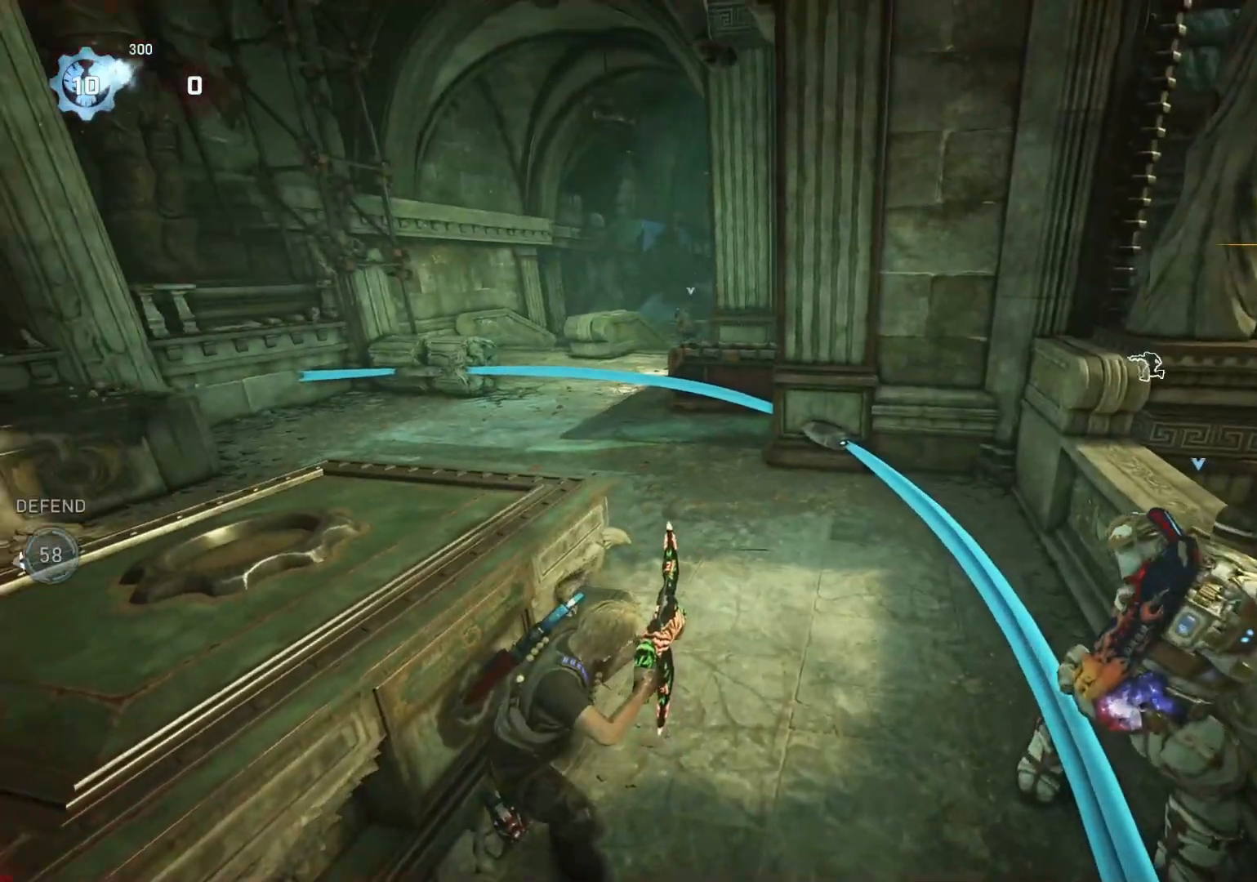
Gameplay with a controller (Xbox layout); each line is a JSON object with the inputs held at the frame after it. "events" lists button and stick changes between this image and that frame as [ms after this image, input, new state], when the widget could be followed in between.
{"buttons": [], "left_stick": "center", "right_stick": "center", "events": [[233, "right_stick", "right"], [400, "right_stick", "center"]]}
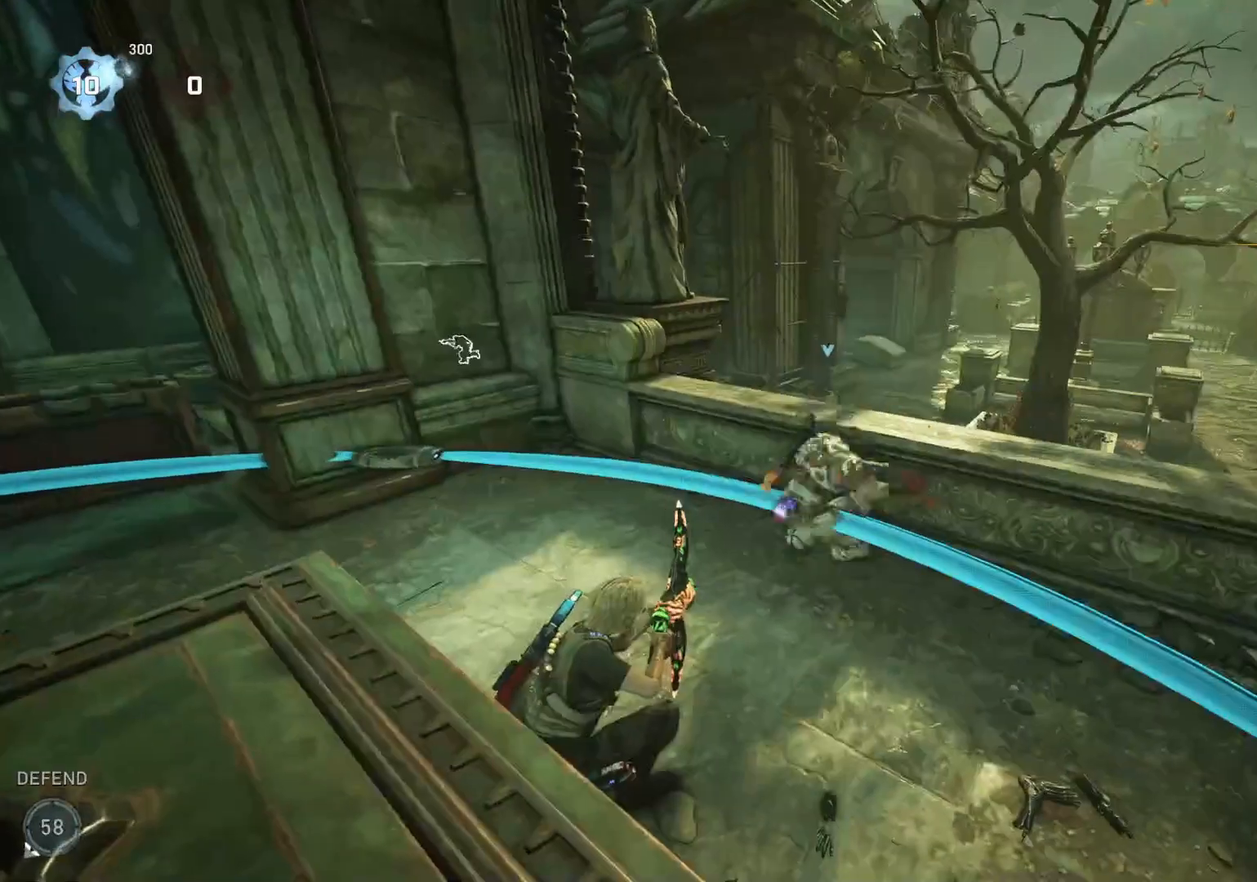
{"buttons": [], "left_stick": "center", "right_stick": "center", "events": [[317, "right_stick", "right"], [450, "right_stick", "center"]]}
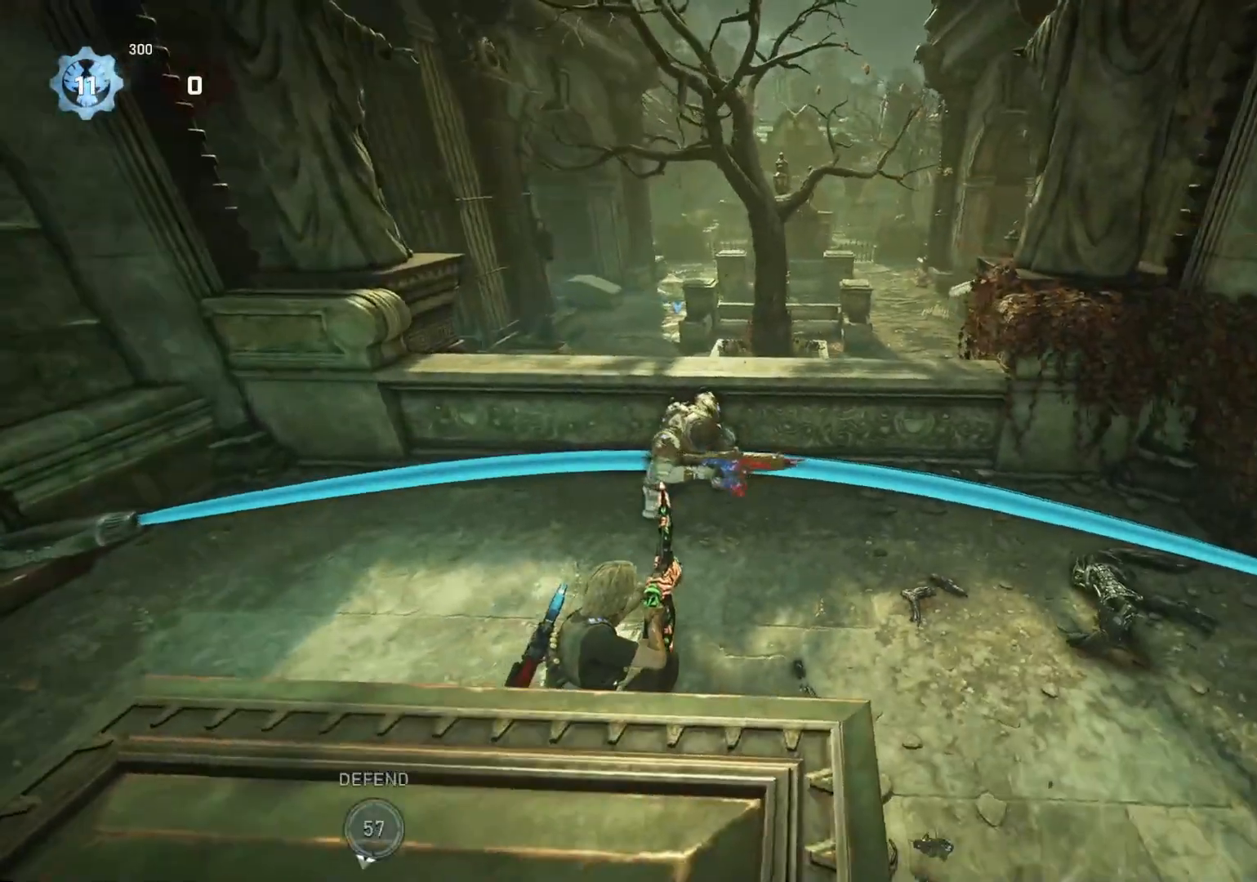
{"buttons": [], "left_stick": "center", "right_stick": "right", "events": [[200, "DPAD_LEFT", "down"], [267, "DPAD_LEFT", "up"], [333, "right_stick", "right"]]}
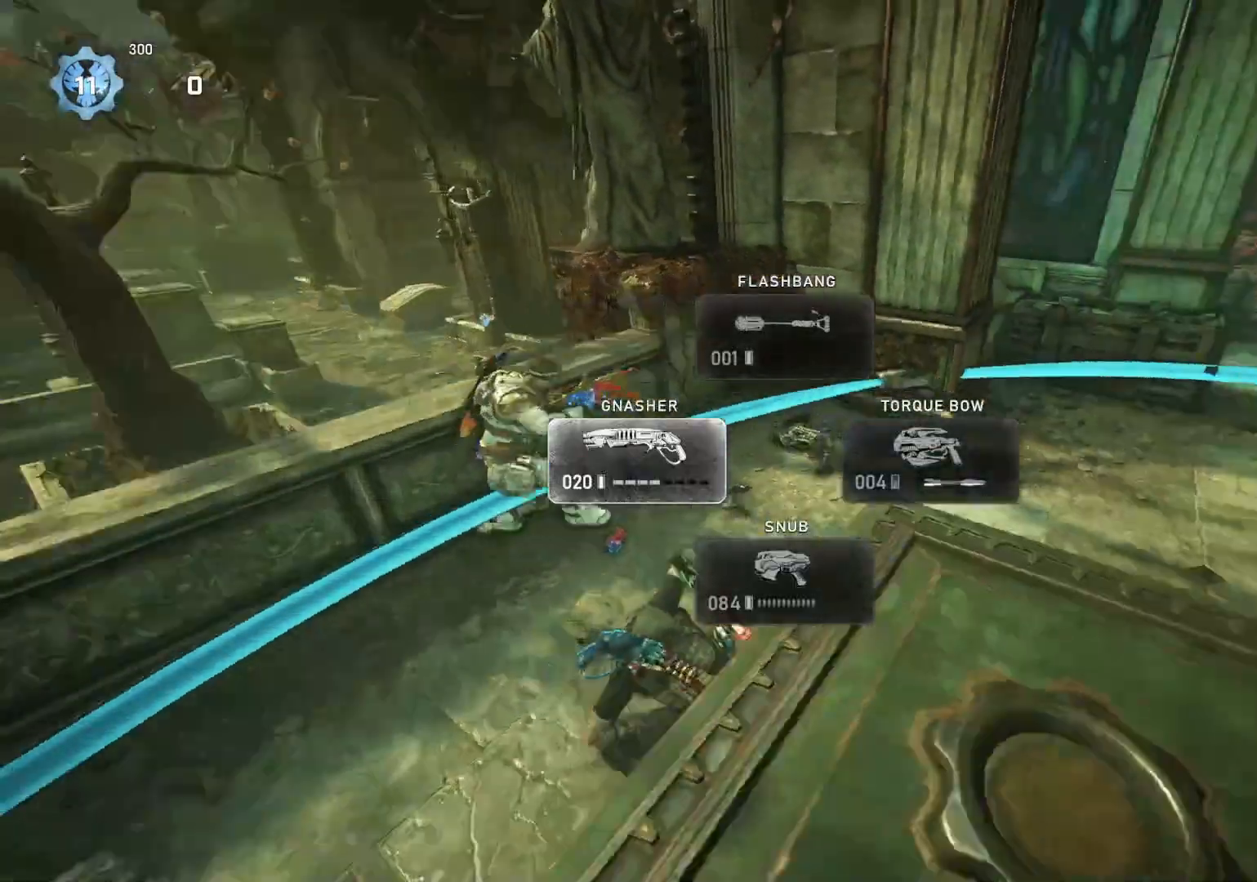
{"buttons": ["R1"], "left_stick": "center", "right_stick": "right", "events": [[117, "right_stick", "center"], [450, "R1", "down"], [467, "right_stick", "right"]]}
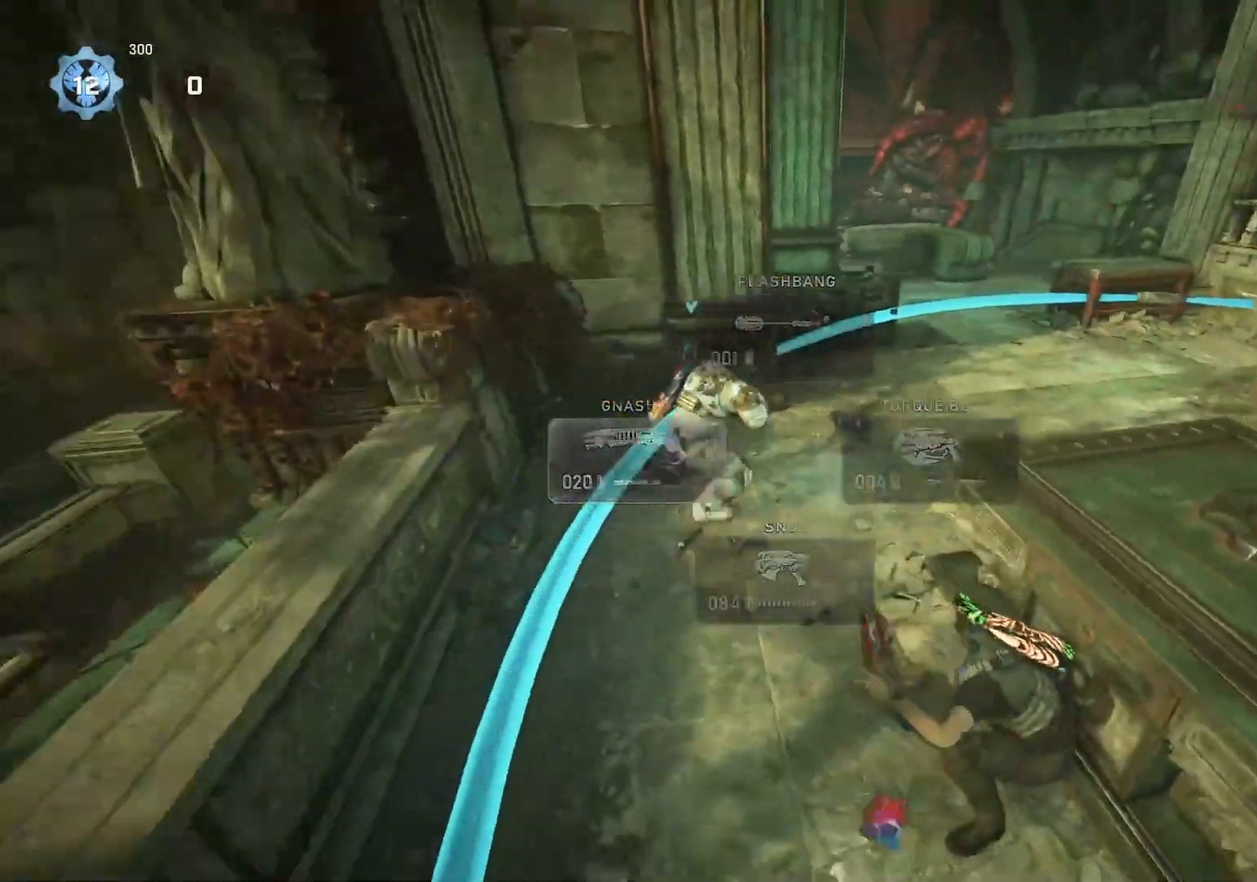
{"buttons": [], "left_stick": "down-right", "right_stick": "center", "events": [[17, "R1", "up"], [17, "left_stick", "down-right"], [83, "right_stick", "center"]]}
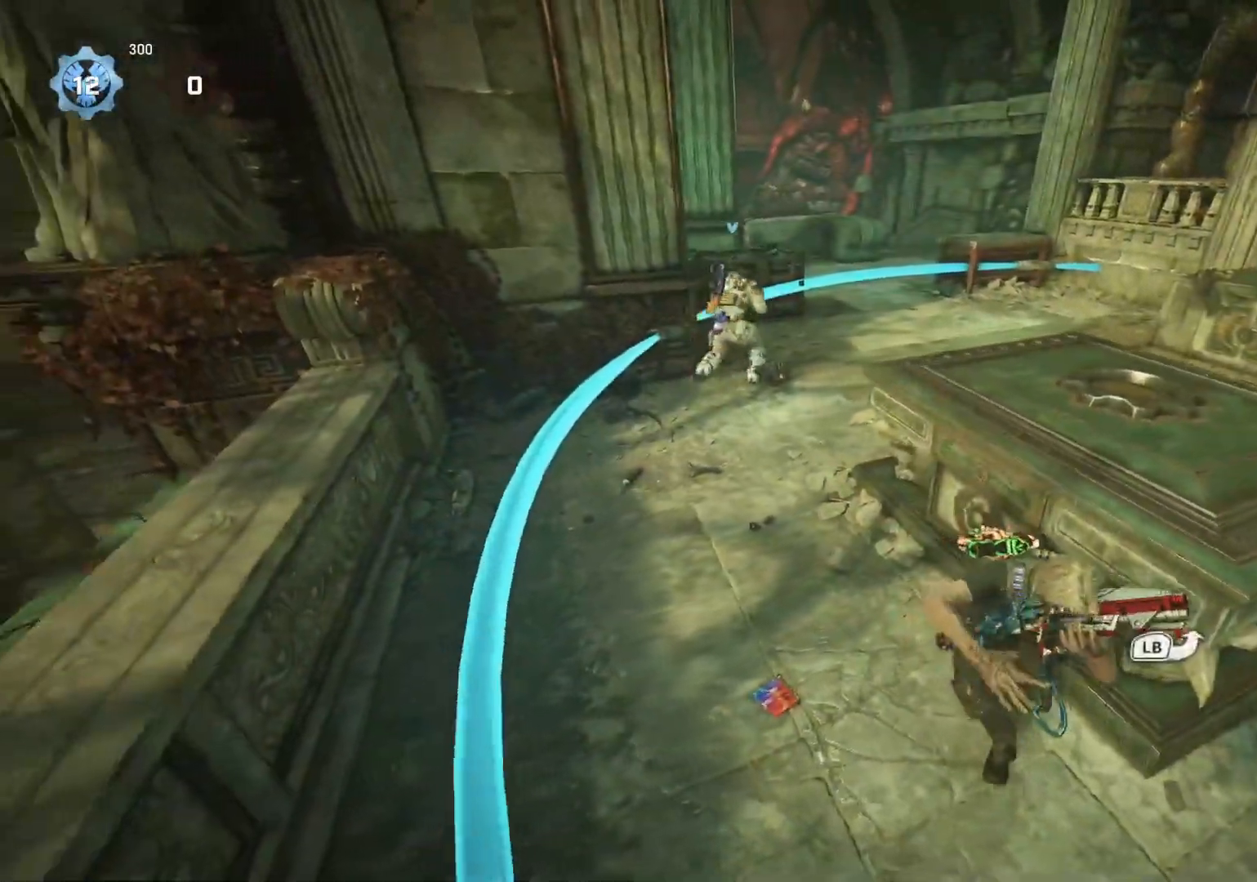
{"buttons": ["R1"], "left_stick": "up-right", "right_stick": "center", "events": [[217, "left_stick", "right"], [367, "left_stick", "up-right"], [467, "R1", "down"]]}
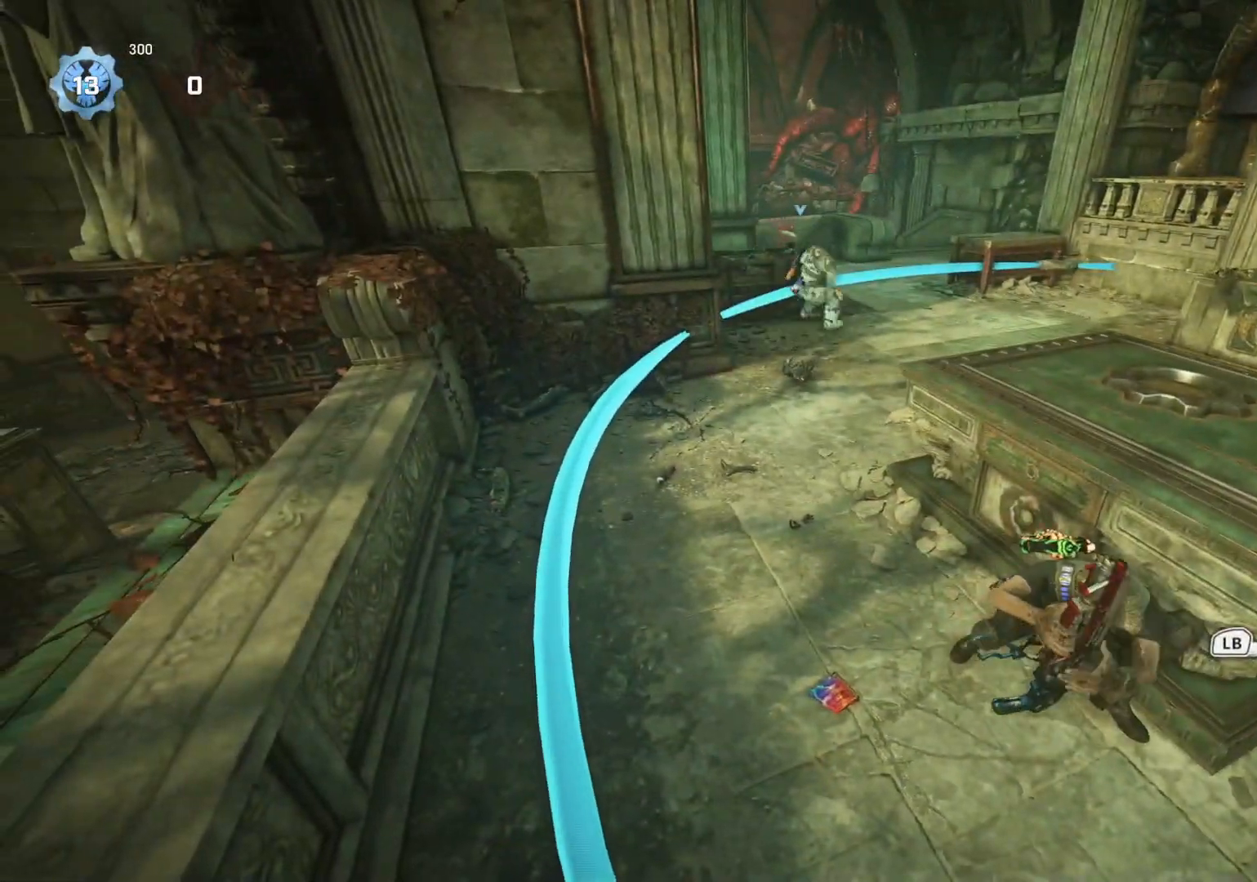
{"buttons": [], "left_stick": "up-right", "right_stick": "center", "events": [[50, "R1", "up"], [150, "DPAD_RIGHT", "down"], [183, "DPAD_RIGHT", "up"], [267, "L1", "down"], [350, "L1", "up"]]}
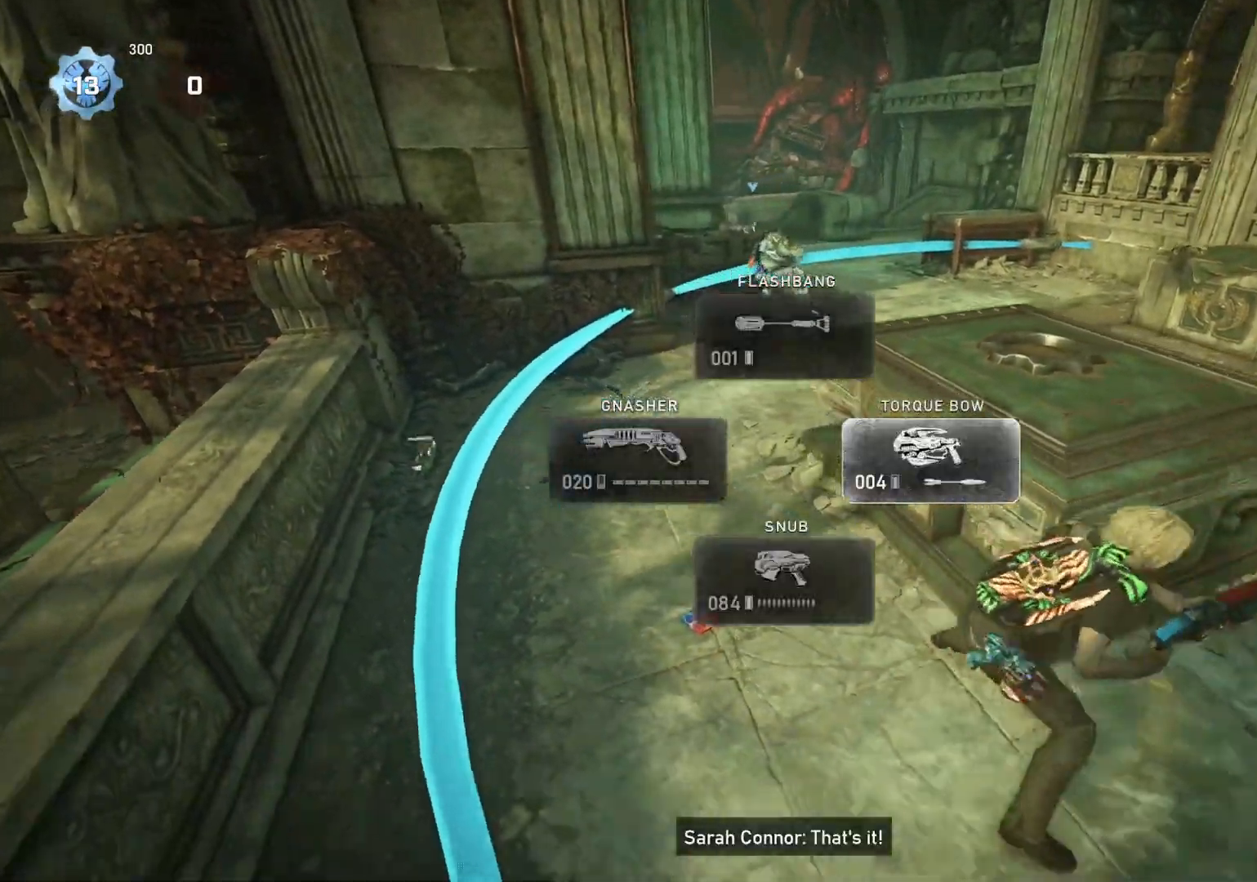
{"buttons": [], "left_stick": "center", "right_stick": "center", "events": [[150, "L1", "down"], [183, "right_stick", "down"], [200, "L1", "up"], [300, "right_stick", "center"], [400, "left_stick", "center"]]}
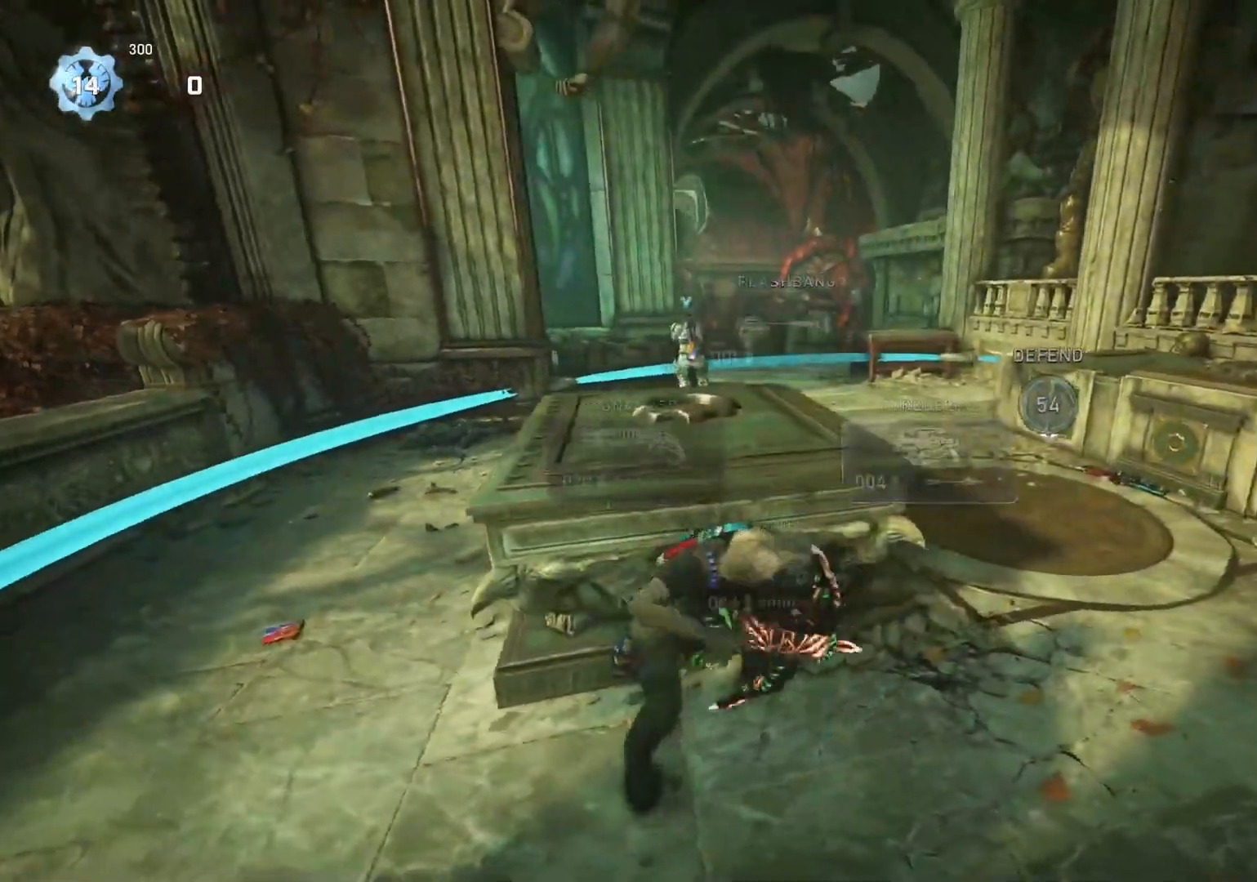
{"buttons": ["R2"], "left_stick": "center", "right_stick": "center", "events": [[367, "R2", "down"]]}
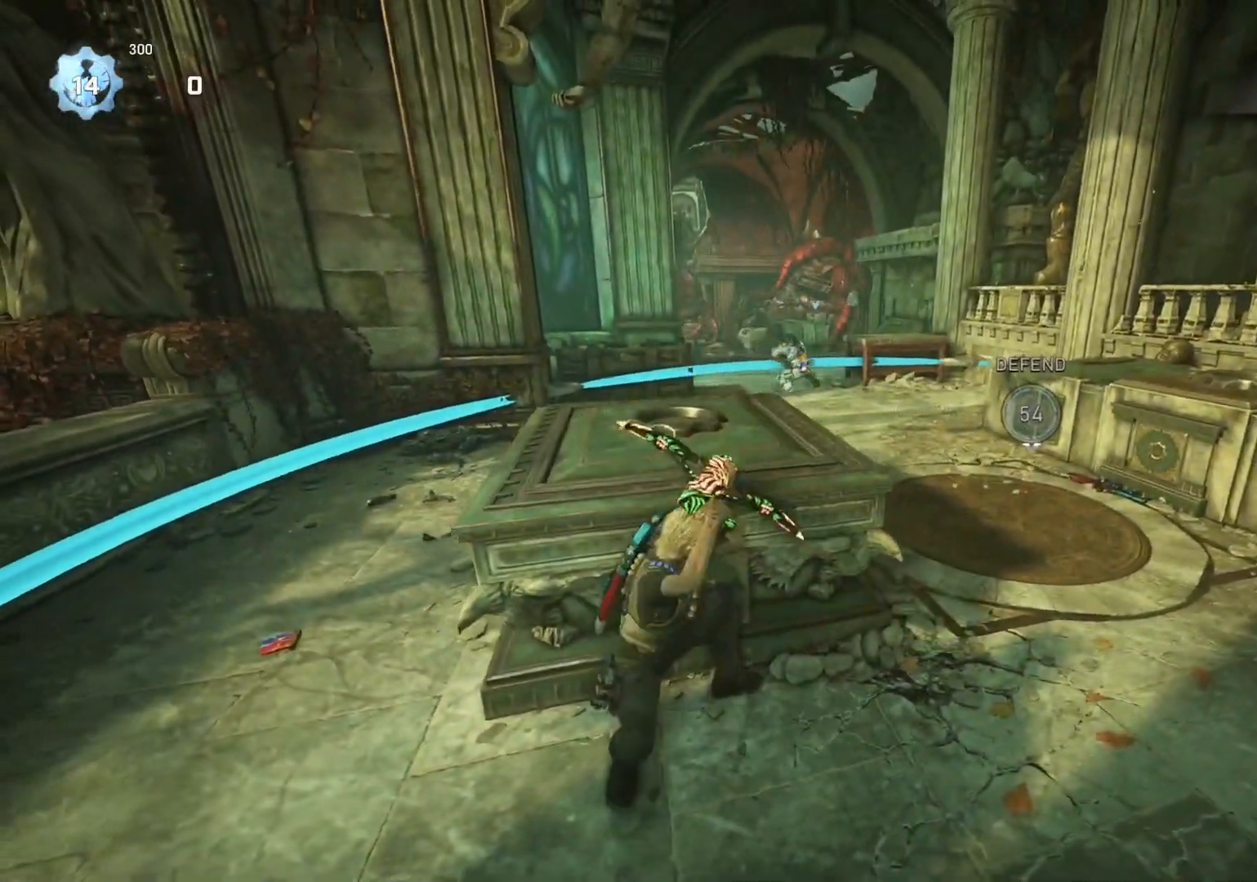
{"buttons": ["R2"], "left_stick": "center", "right_stick": "center", "events": [[300, "right_stick", "up"], [367, "left_stick", "left"], [383, "right_stick", "center"], [450, "left_stick", "center"]]}
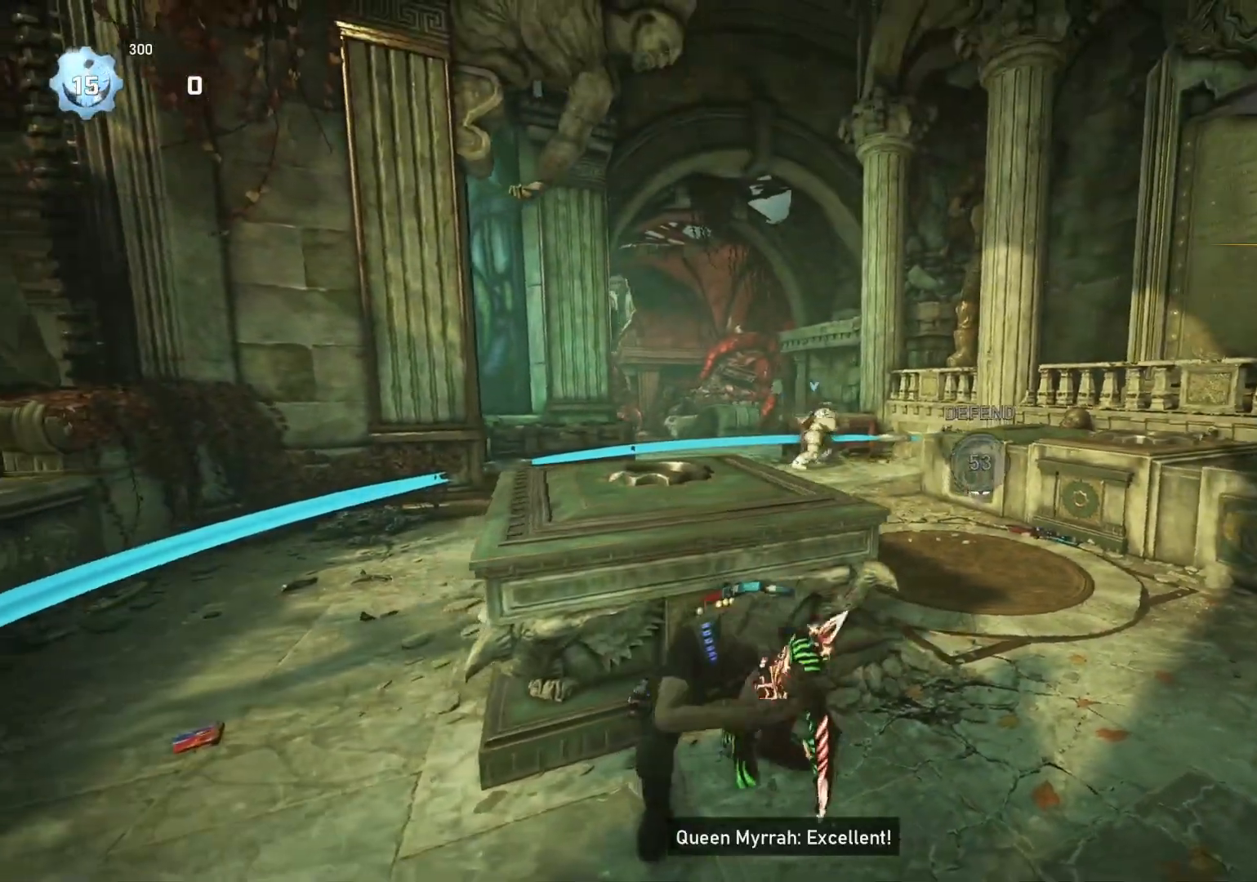
{"buttons": ["L2", "R2", "L3"], "left_stick": "center", "right_stick": "center", "events": [[67, "L2", "down"], [117, "L3", "down"], [117, "right_stick", "up-right"], [183, "L3", "up"], [250, "right_stick", "center"], [267, "L3", "down"], [317, "L3", "up"], [333, "right_stick", "up-right"], [383, "L3", "down"], [433, "L3", "up"], [483, "right_stick", "center"], [500, "L3", "down"]]}
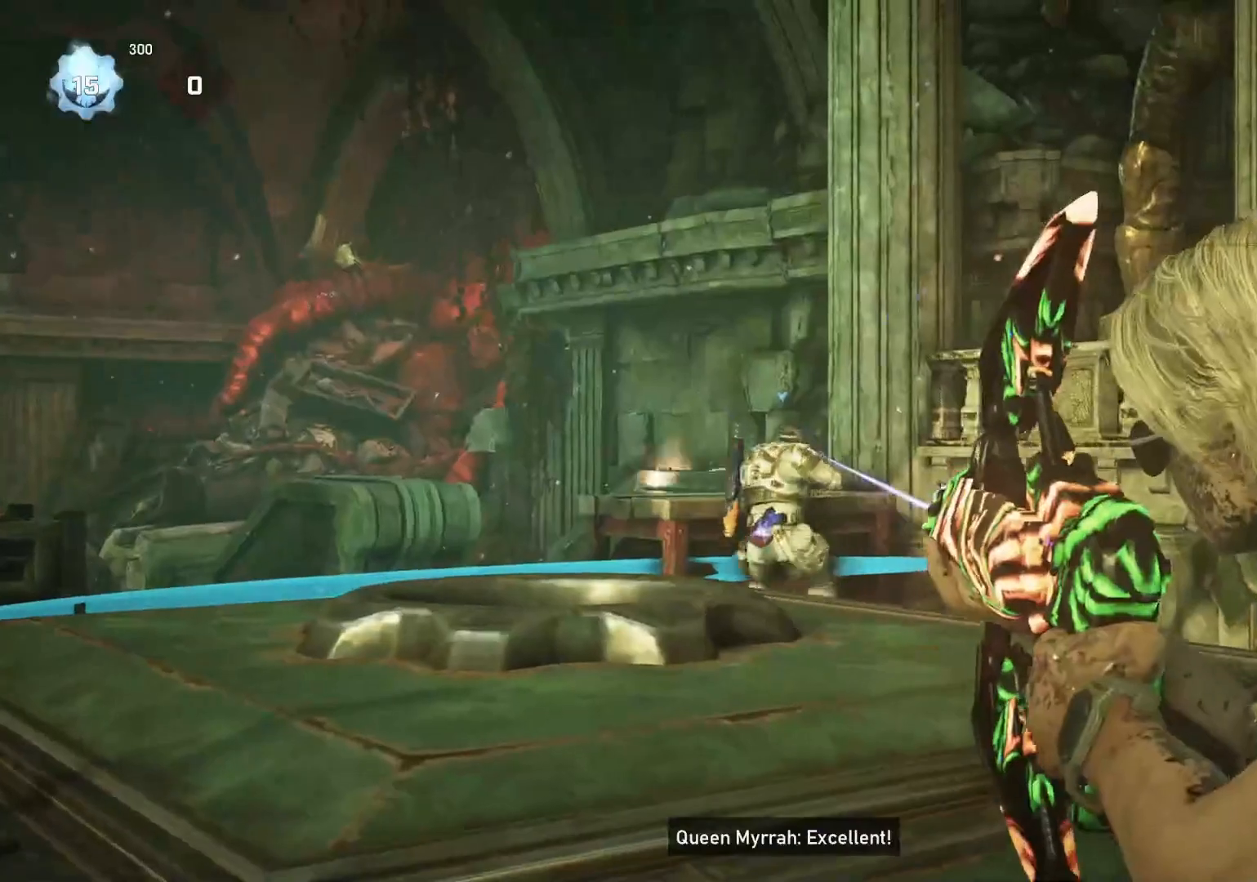
{"buttons": ["L2", "R2"], "left_stick": "center", "right_stick": "center", "events": [[83, "L3", "up"]]}
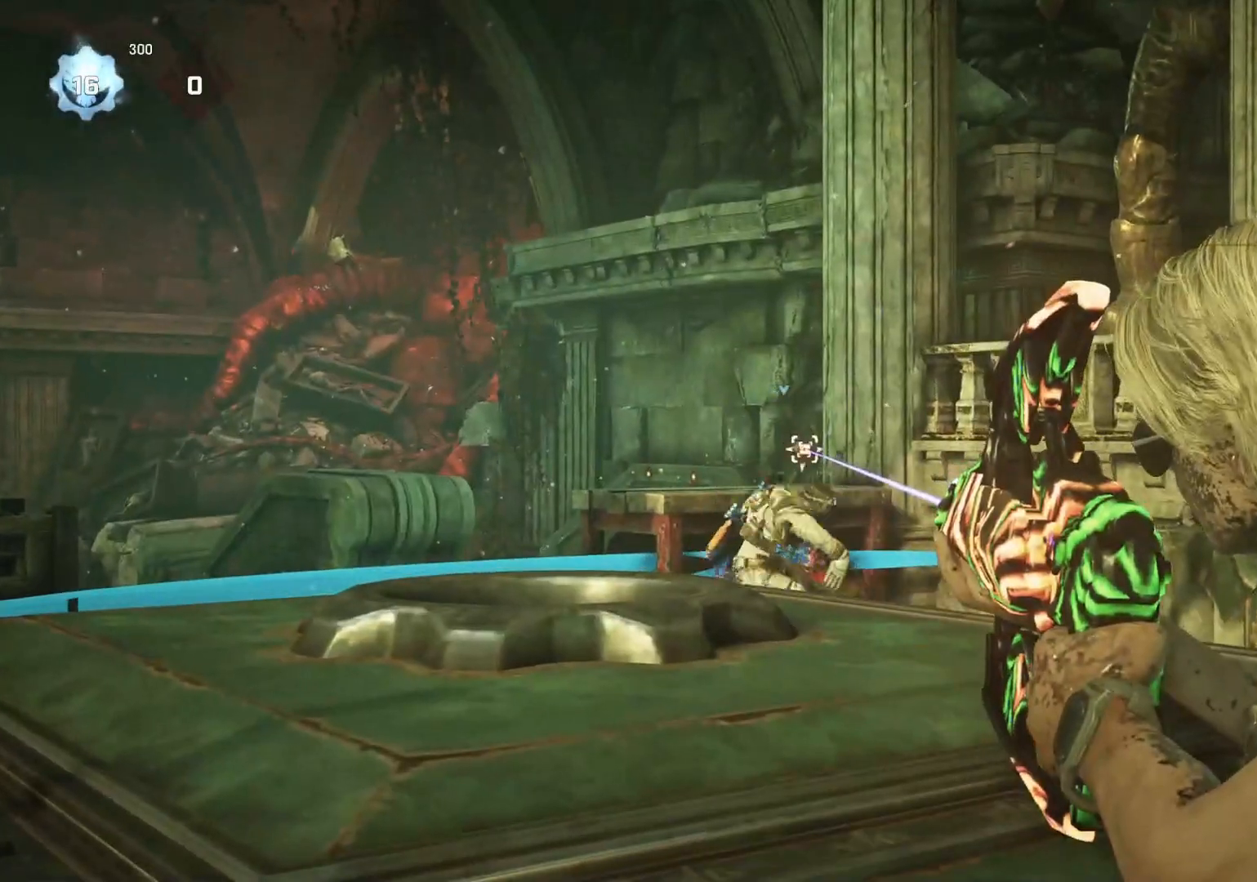
{"buttons": ["L2", "R2"], "left_stick": "center", "right_stick": "center", "events": [[17, "L3", "down"], [100, "L3", "up"]]}
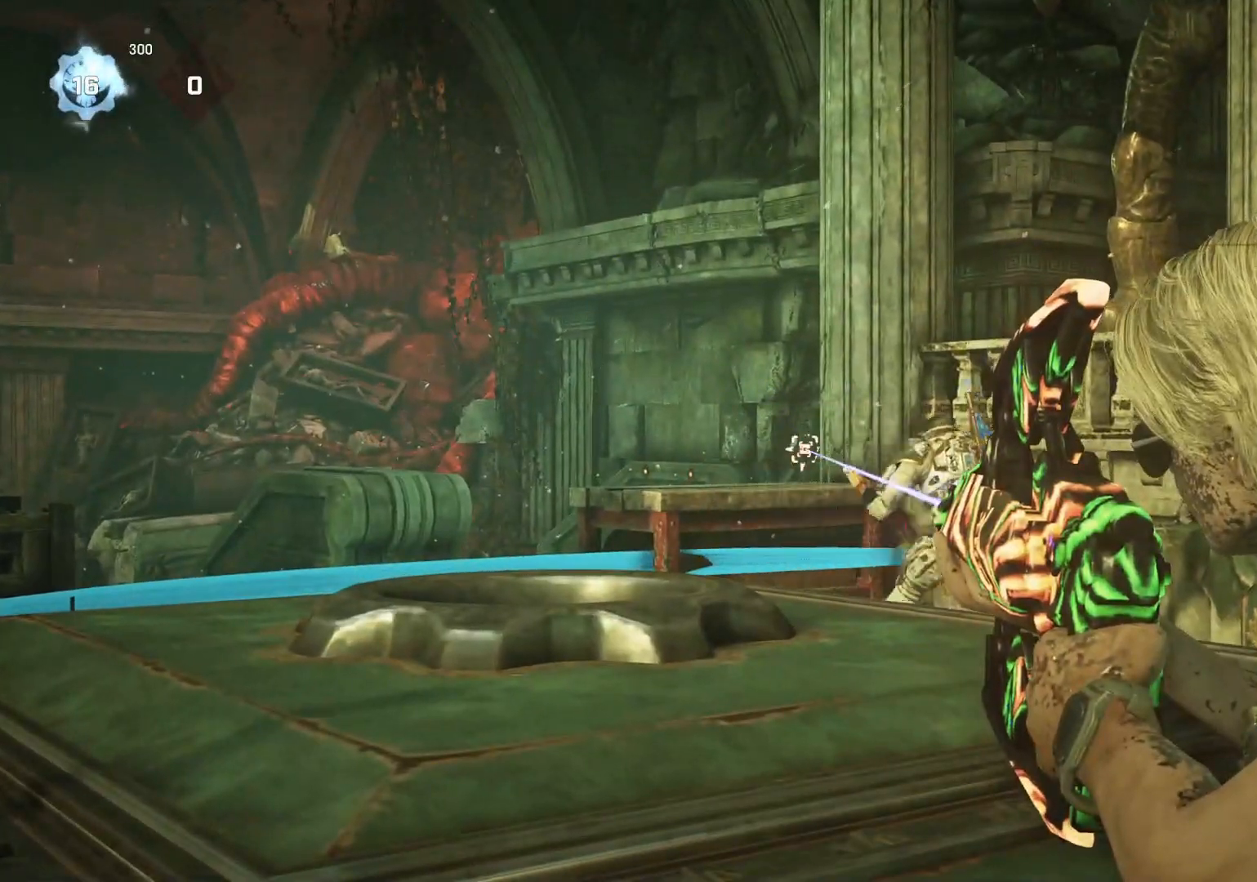
{"buttons": ["L2", "R2"], "left_stick": "down-left", "right_stick": "center", "events": [[333, "left_stick", "down"], [417, "left_stick", "down-left"]]}
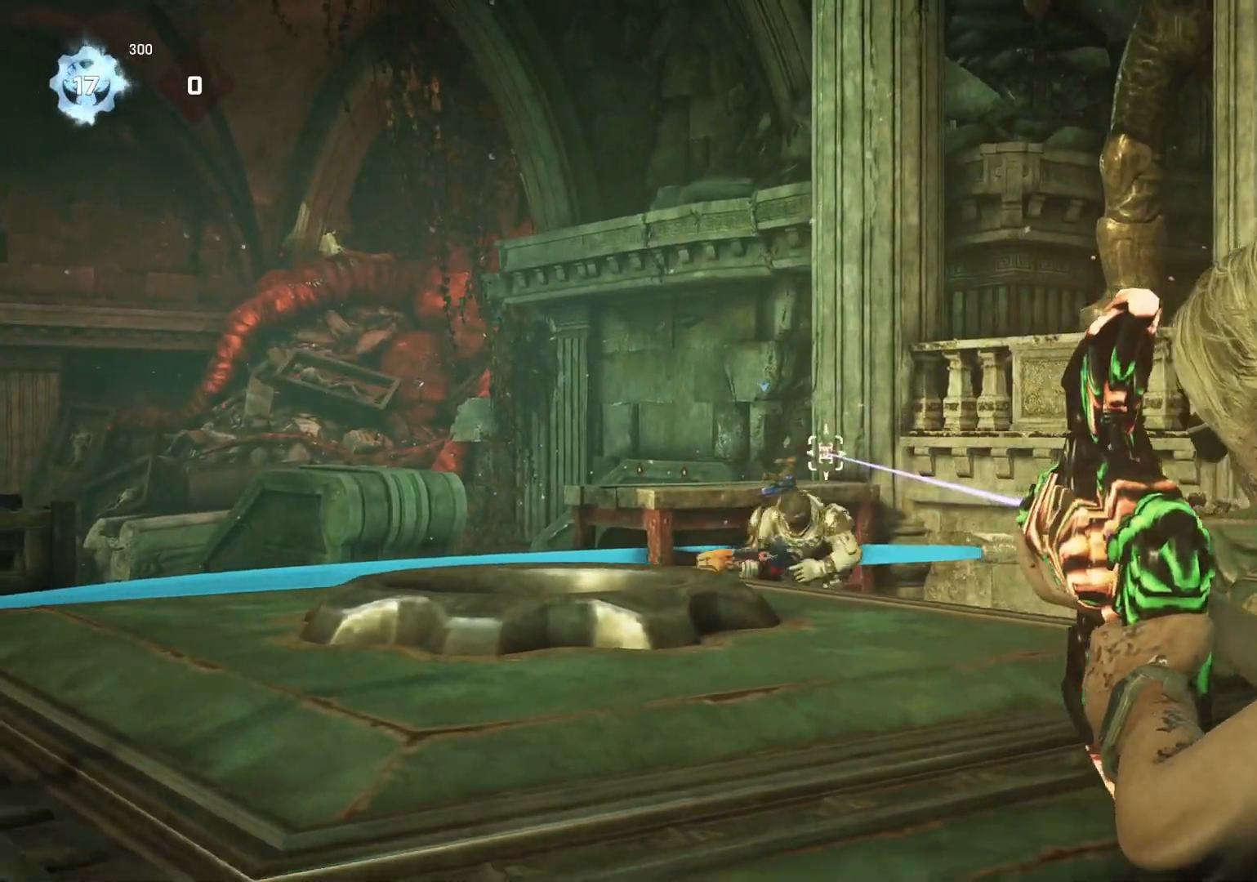
{"buttons": ["L2", "R2"], "left_stick": "left", "right_stick": "right", "events": [[33, "right_stick", "right"], [83, "right_stick", "center"], [367, "right_stick", "right"], [450, "left_stick", "left"]]}
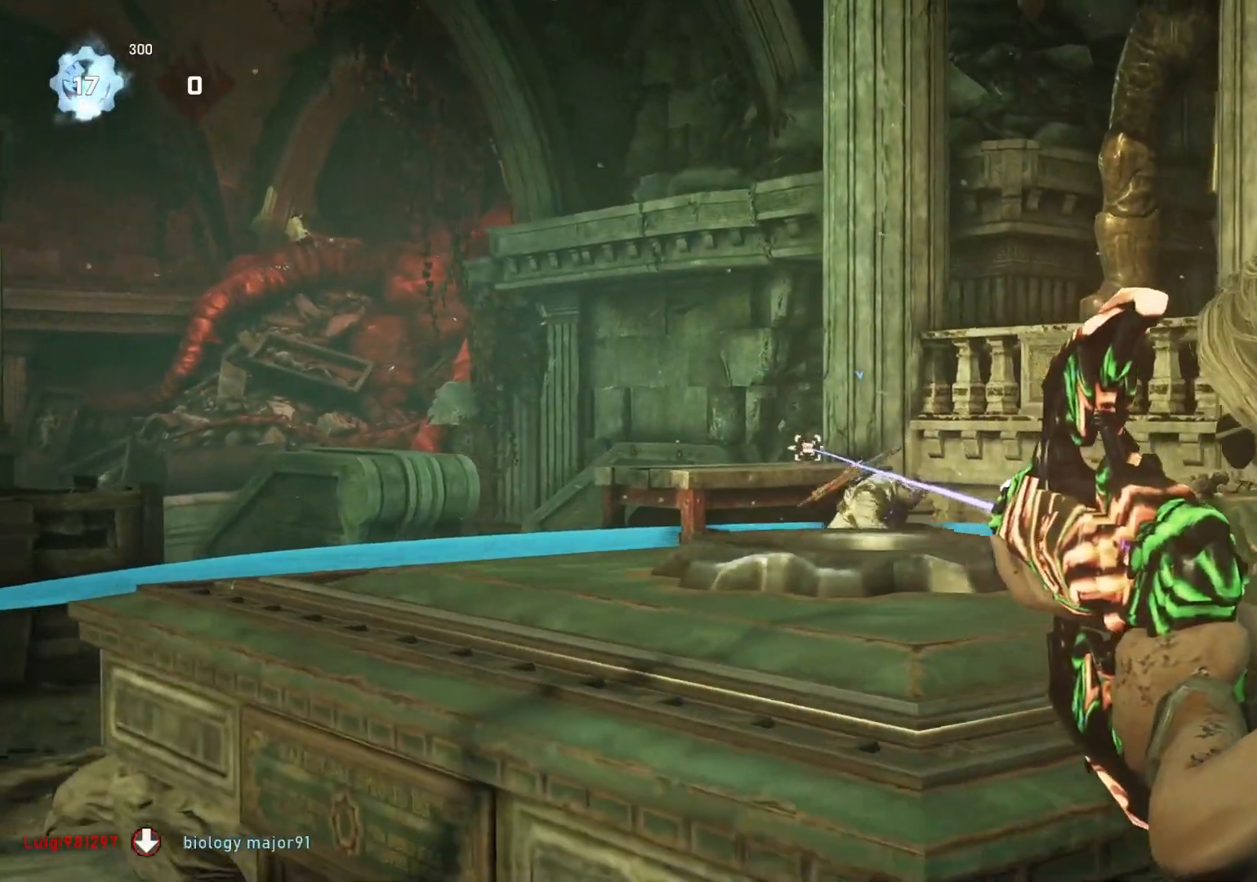
{"buttons": ["L2", "R2"], "left_stick": "up-left", "right_stick": "center", "events": [[17, "right_stick", "center"], [150, "left_stick", "up-left"], [183, "right_stick", "down"], [483, "right_stick", "center"]]}
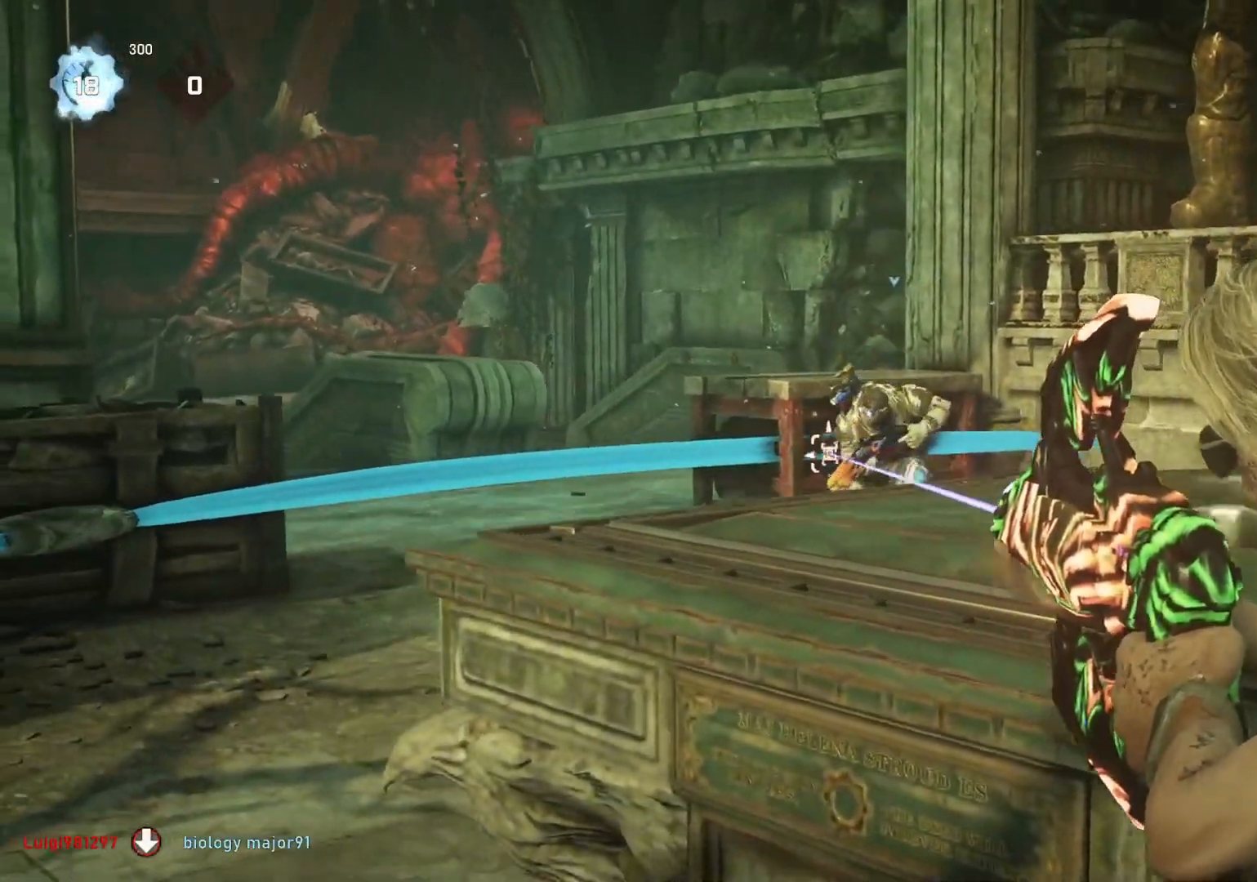
{"buttons": ["L2", "R2"], "left_stick": "up-left", "right_stick": "center", "events": []}
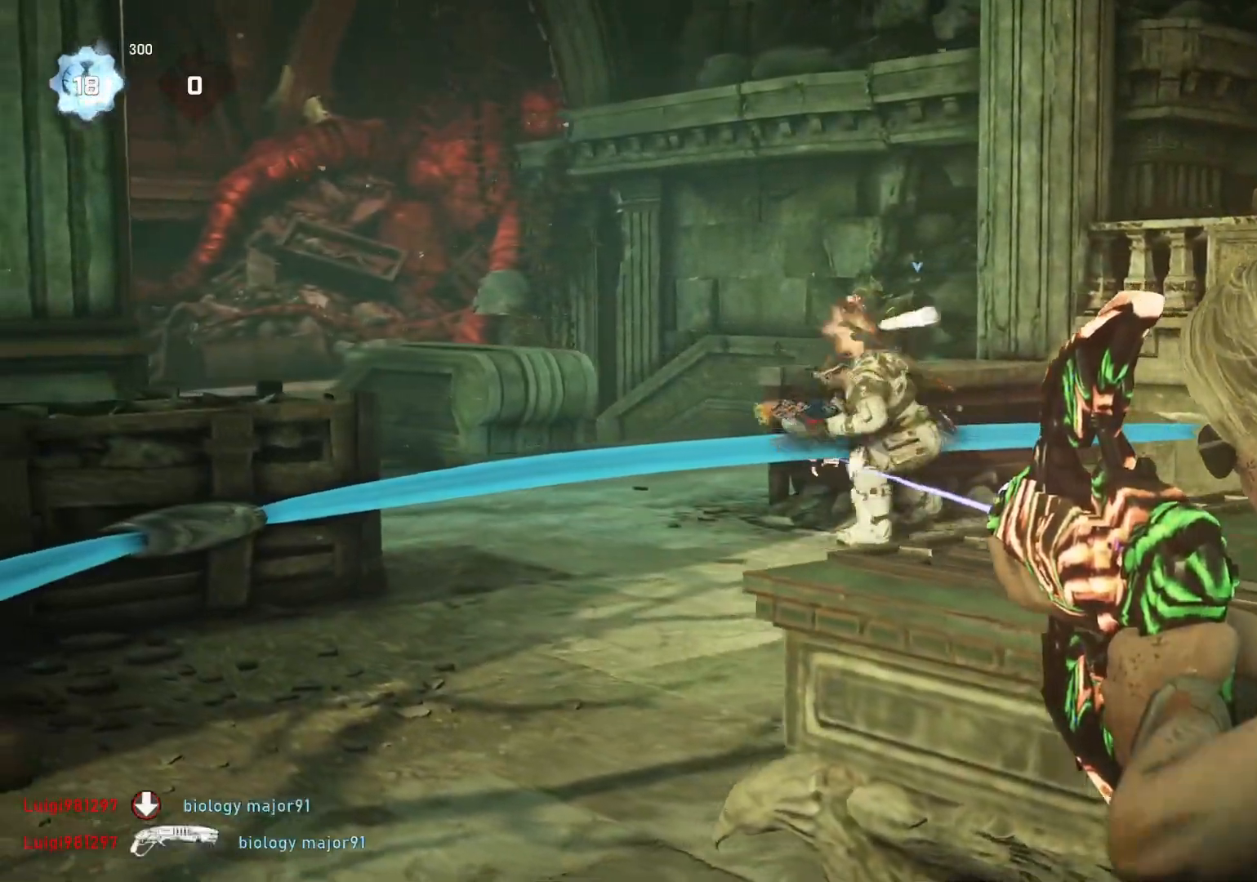
{"buttons": [], "left_stick": "up-left", "right_stick": "center", "events": [[100, "right_stick", "down"], [217, "right_stick", "center"], [300, "R2", "up"], [350, "L2", "up"]]}
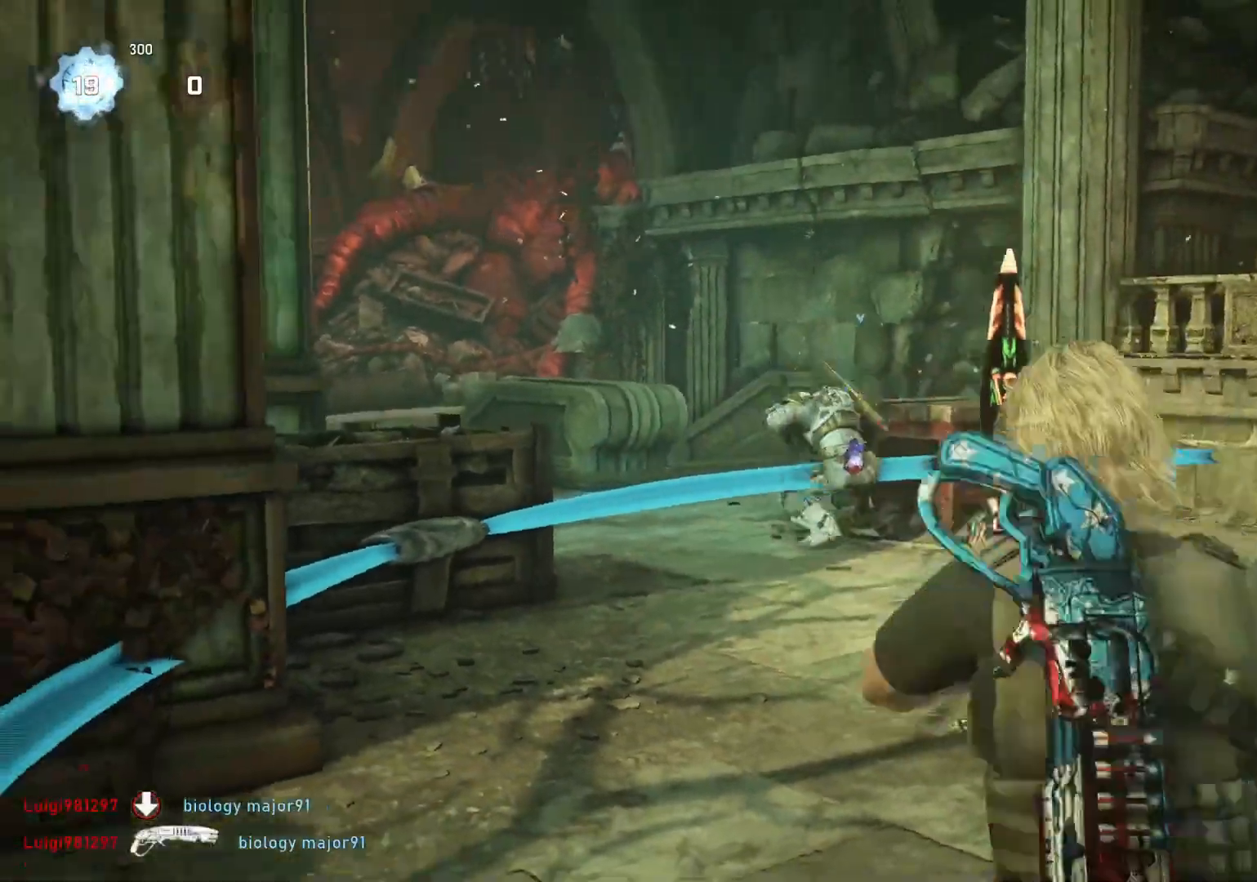
{"buttons": ["L1"], "left_stick": "up-right", "right_stick": "center", "events": [[167, "left_stick", "up-right"], [300, "left_stick", "right"], [350, "DPAD_LEFT", "down"], [417, "DPAD_LEFT", "up"], [433, "L1", "down"], [433, "left_stick", "up-right"]]}
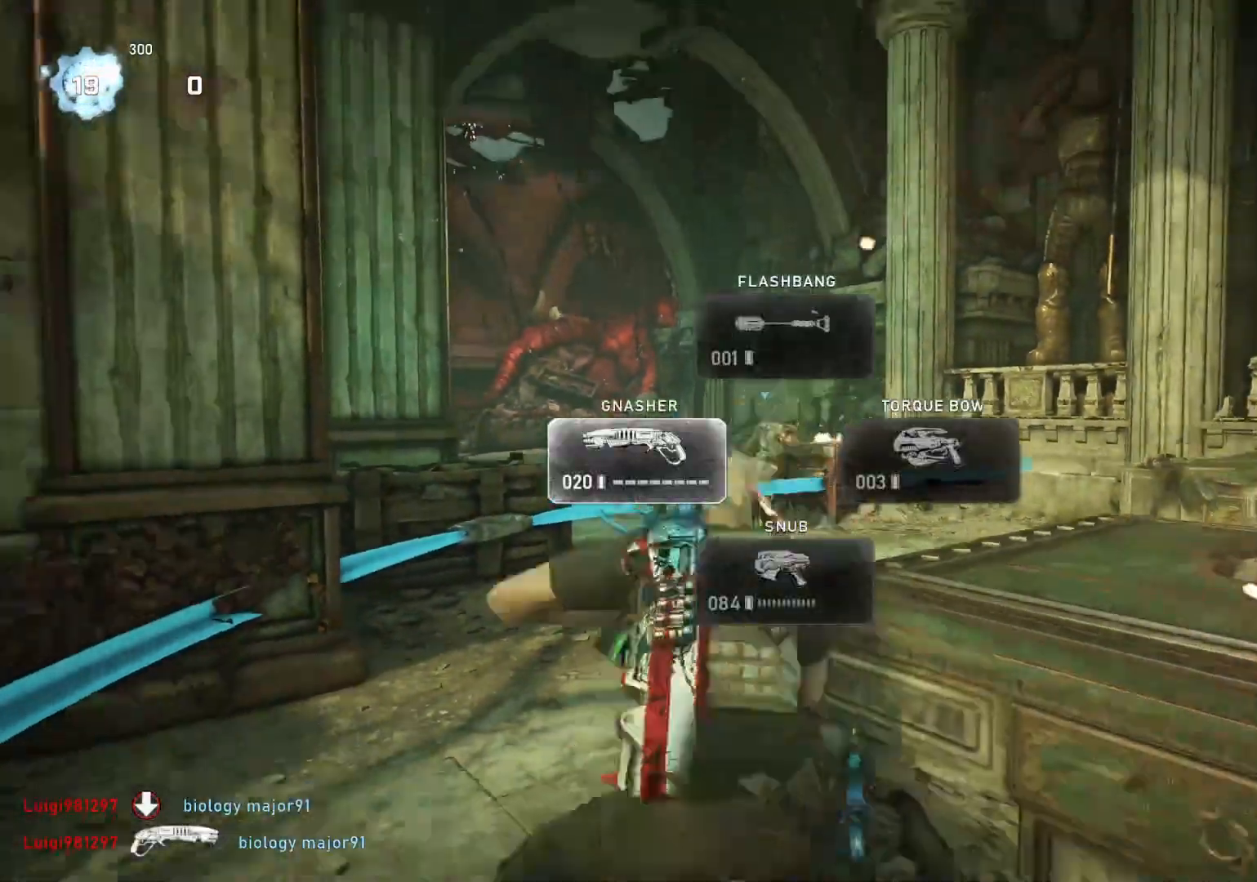
{"buttons": ["L1"], "left_stick": "up", "right_stick": "center", "events": [[17, "L1", "up"], [133, "right_stick", "down-right"], [200, "left_stick", "up"], [200, "right_stick", "center"], [283, "L1", "down"], [383, "A", "down"], [450, "A", "up"]]}
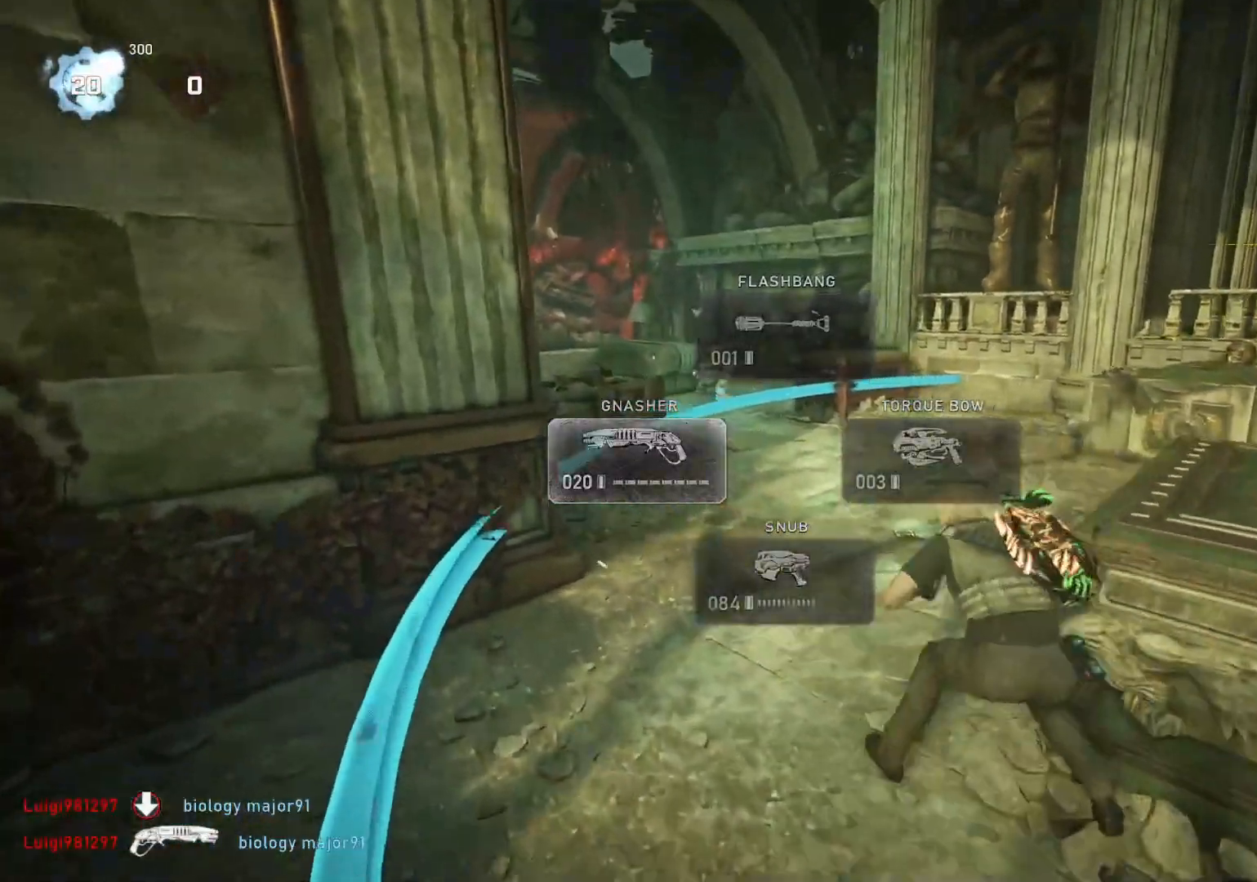
{"buttons": ["L1"], "left_stick": "up-left", "right_stick": "center", "events": [[283, "left_stick", "center"], [467, "left_stick", "up-left"]]}
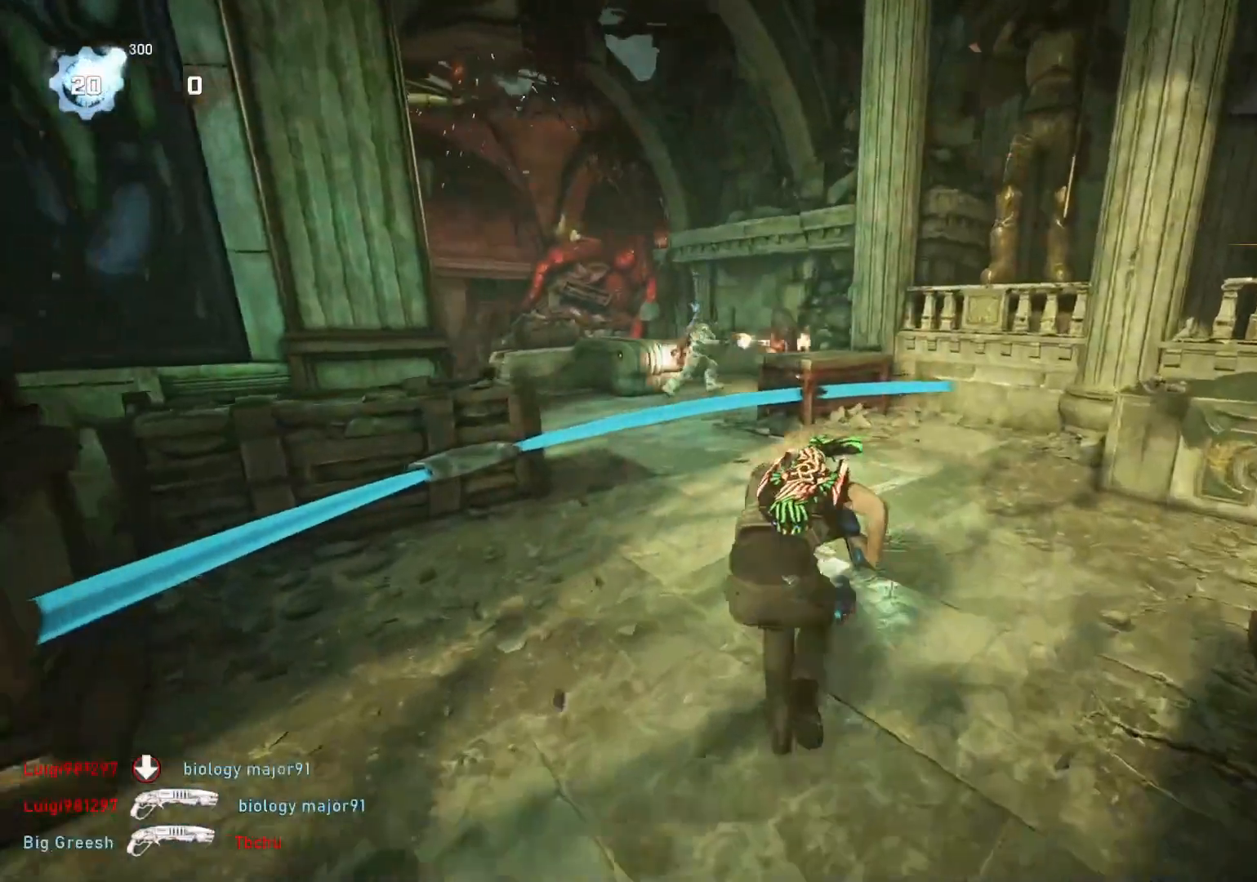
{"buttons": [], "left_stick": "up", "right_stick": "center", "events": [[117, "left_stick", "up"], [483, "L1", "up"]]}
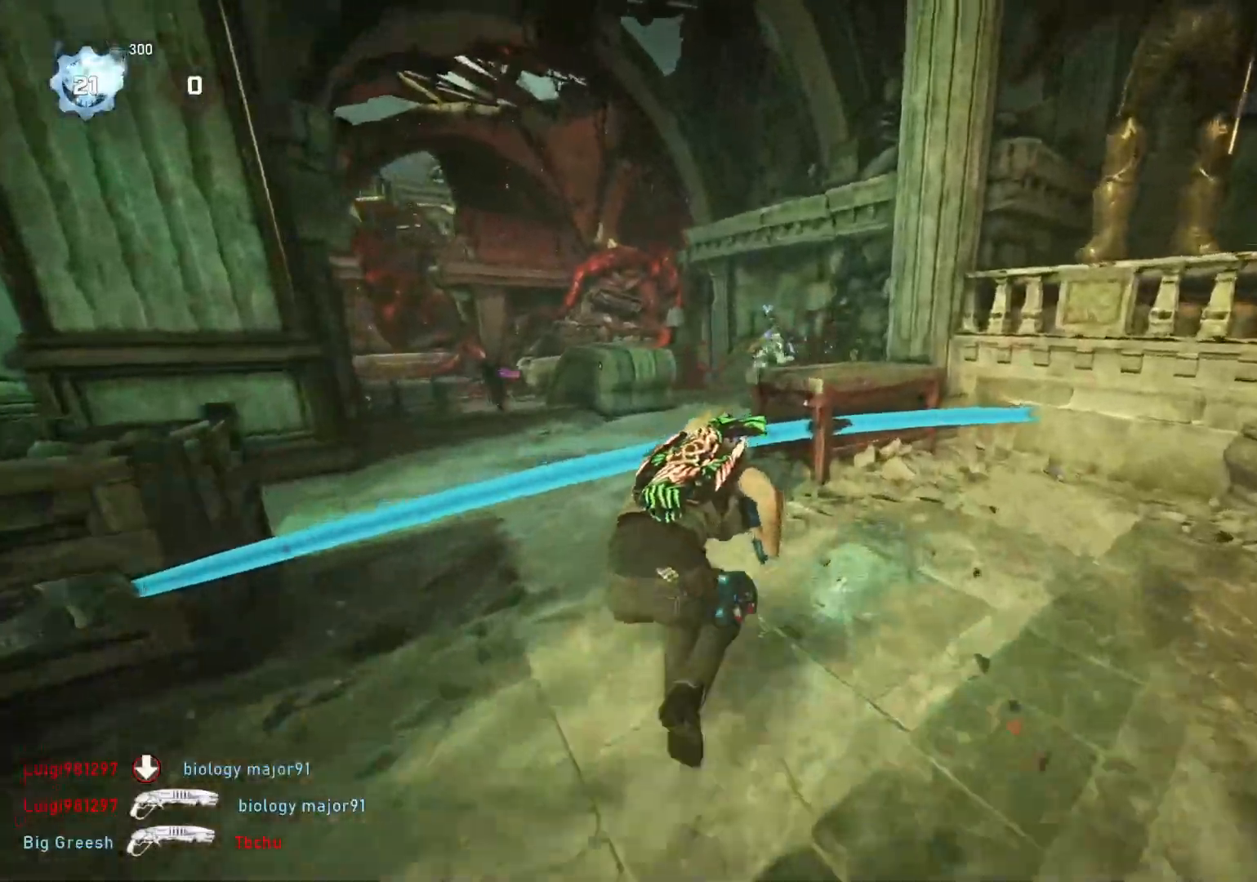
{"buttons": [], "left_stick": "down", "right_stick": "center", "events": [[33, "right_stick", "left"], [67, "left_stick", "left"], [150, "right_stick", "center"], [183, "L2", "down"], [233, "L3", "down"], [300, "L3", "up"], [350, "L2", "up"], [350, "right_stick", "down-right"], [367, "left_stick", "down"], [450, "right_stick", "center"]]}
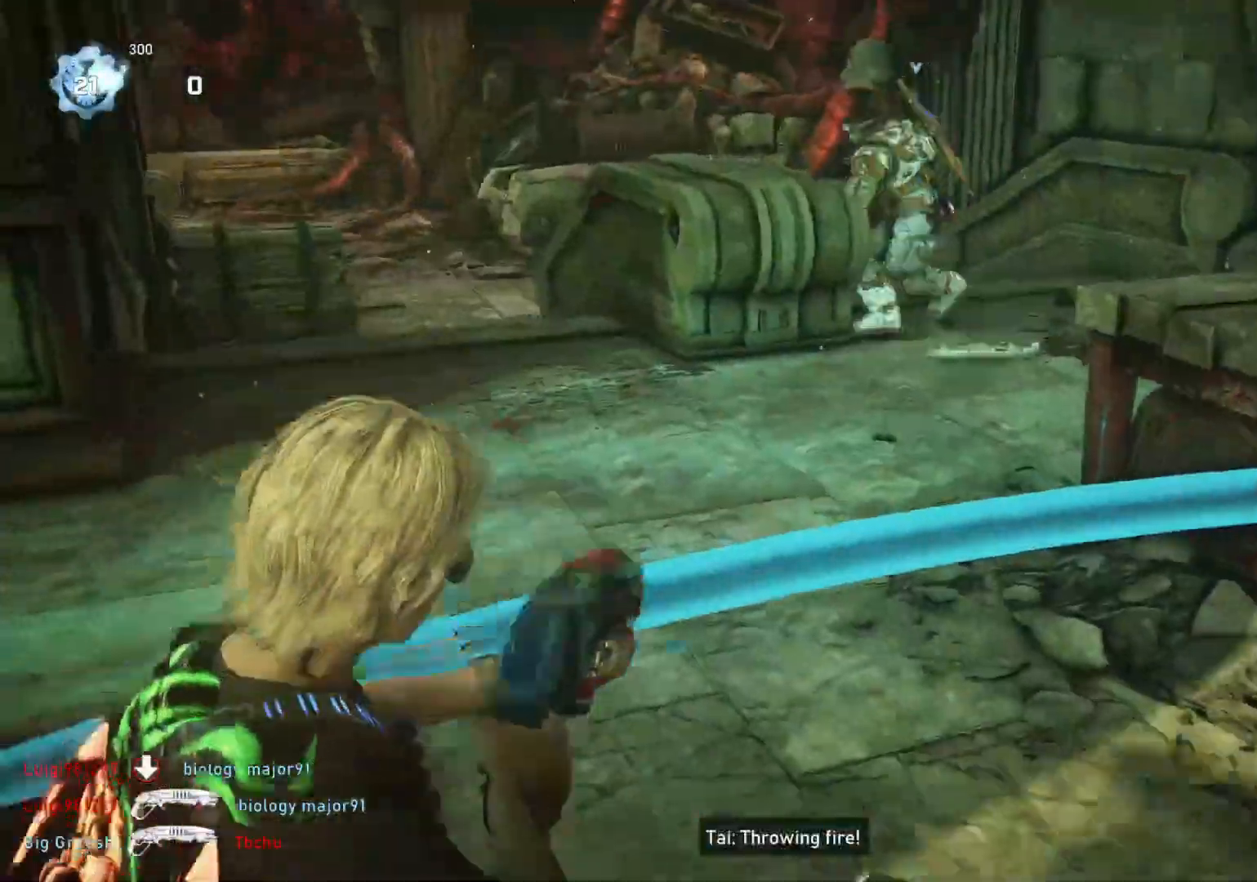
{"buttons": [], "left_stick": "up-right", "right_stick": "center", "events": [[83, "left_stick", "up-right"], [150, "L1", "down"], [250, "L1", "up"]]}
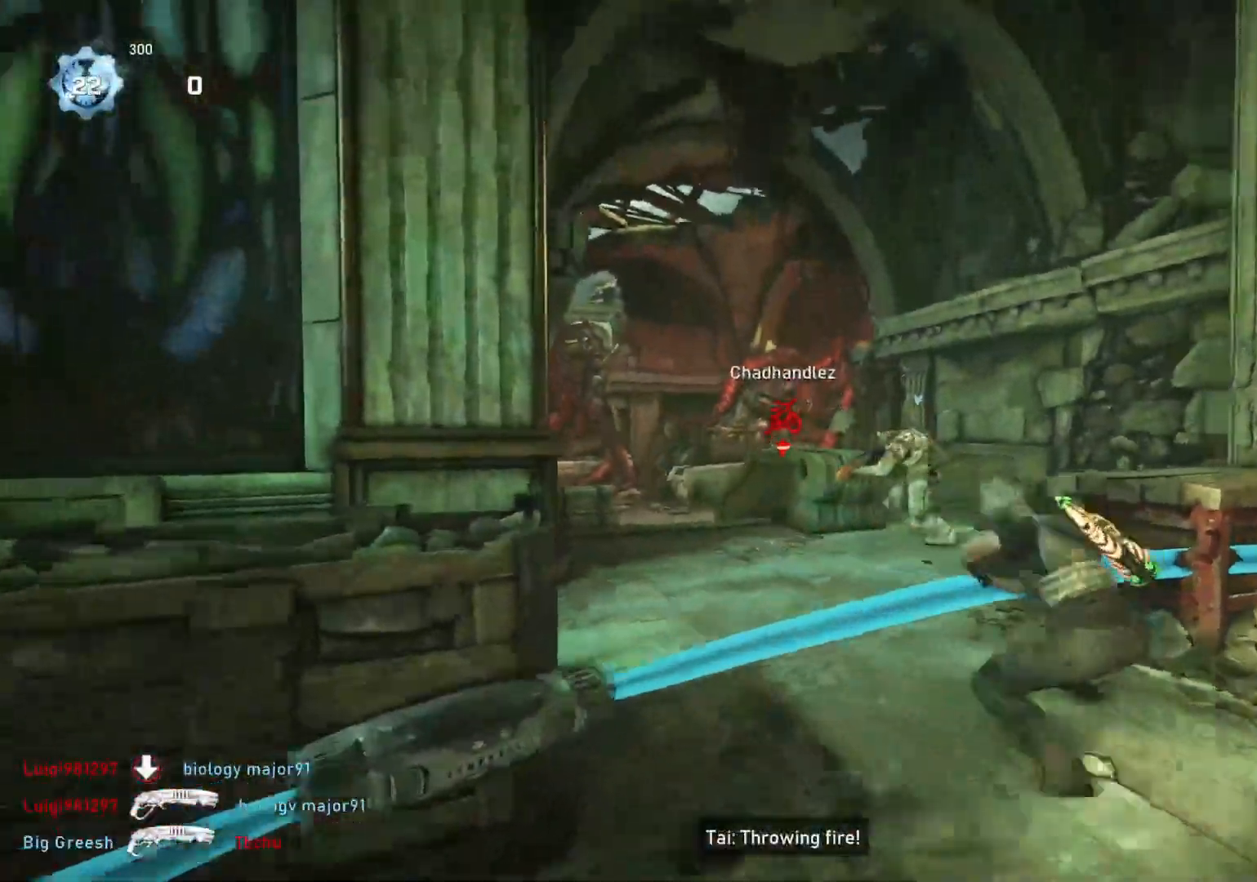
{"buttons": ["A", "L1"], "left_stick": "up", "right_stick": "center", "events": [[17, "right_stick", "down"], [133, "L1", "down"], [150, "right_stick", "center"], [217, "right_stick", "down"], [333, "left_stick", "up"], [333, "right_stick", "center"], [400, "A", "down"]]}
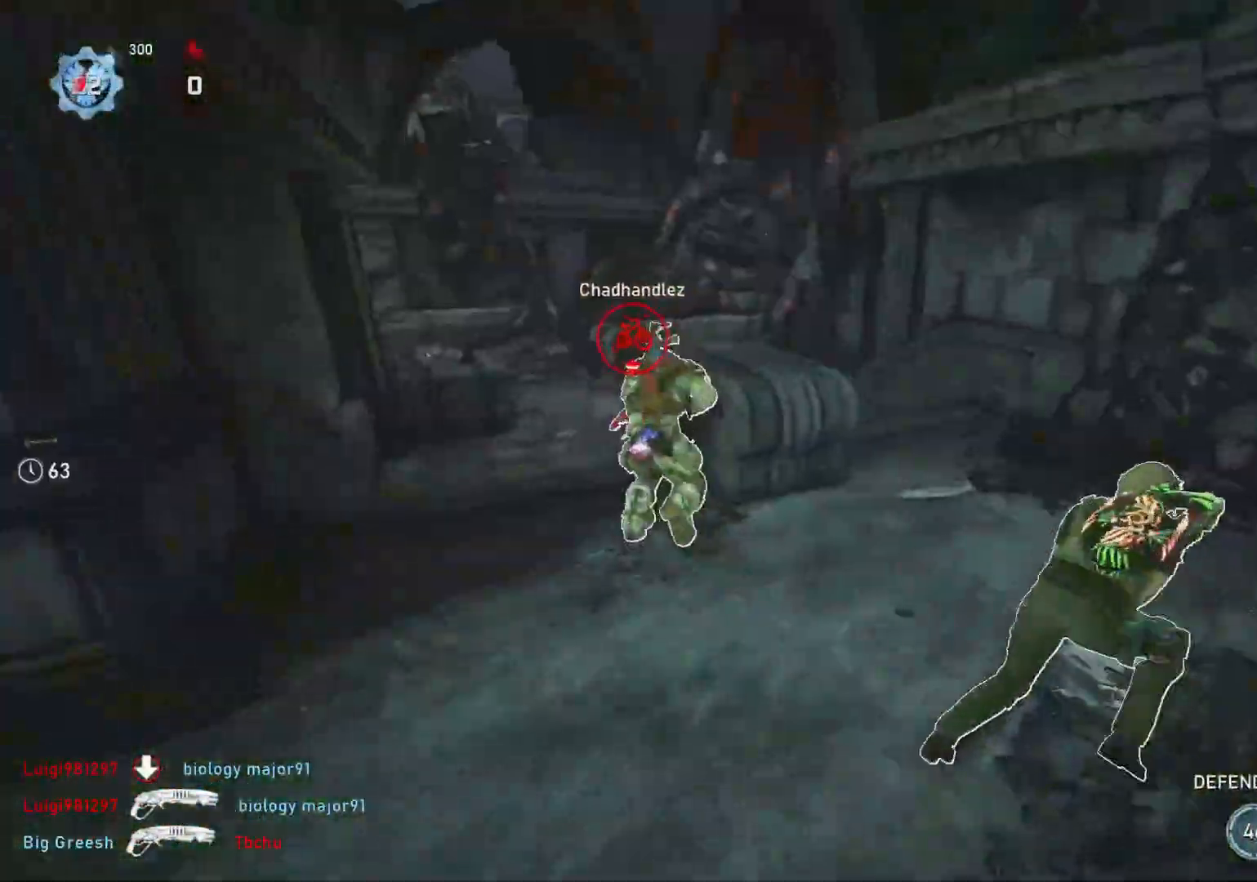
{"buttons": ["L1"], "left_stick": "up", "right_stick": "center", "events": [[417, "A", "up"]]}
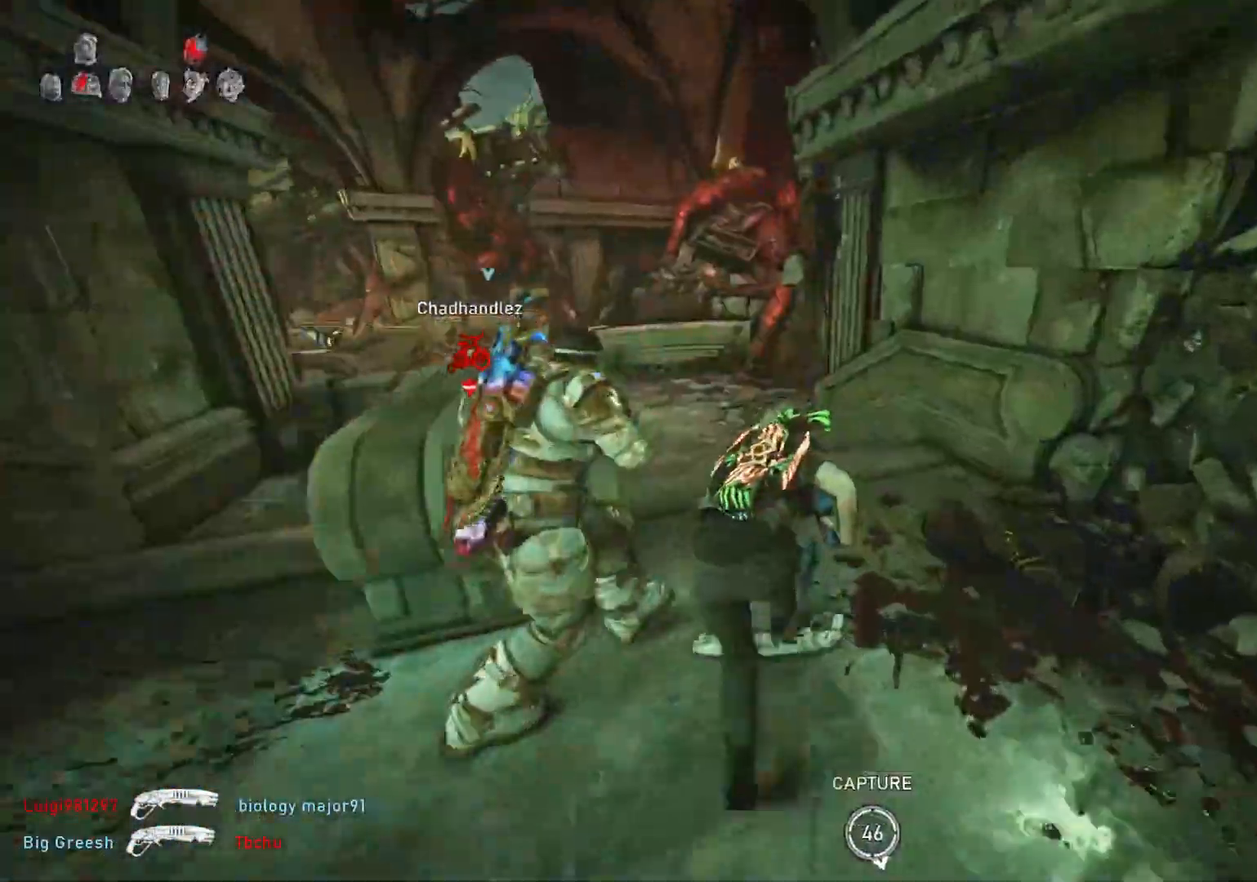
{"buttons": ["L1"], "left_stick": "up", "right_stick": "center", "events": []}
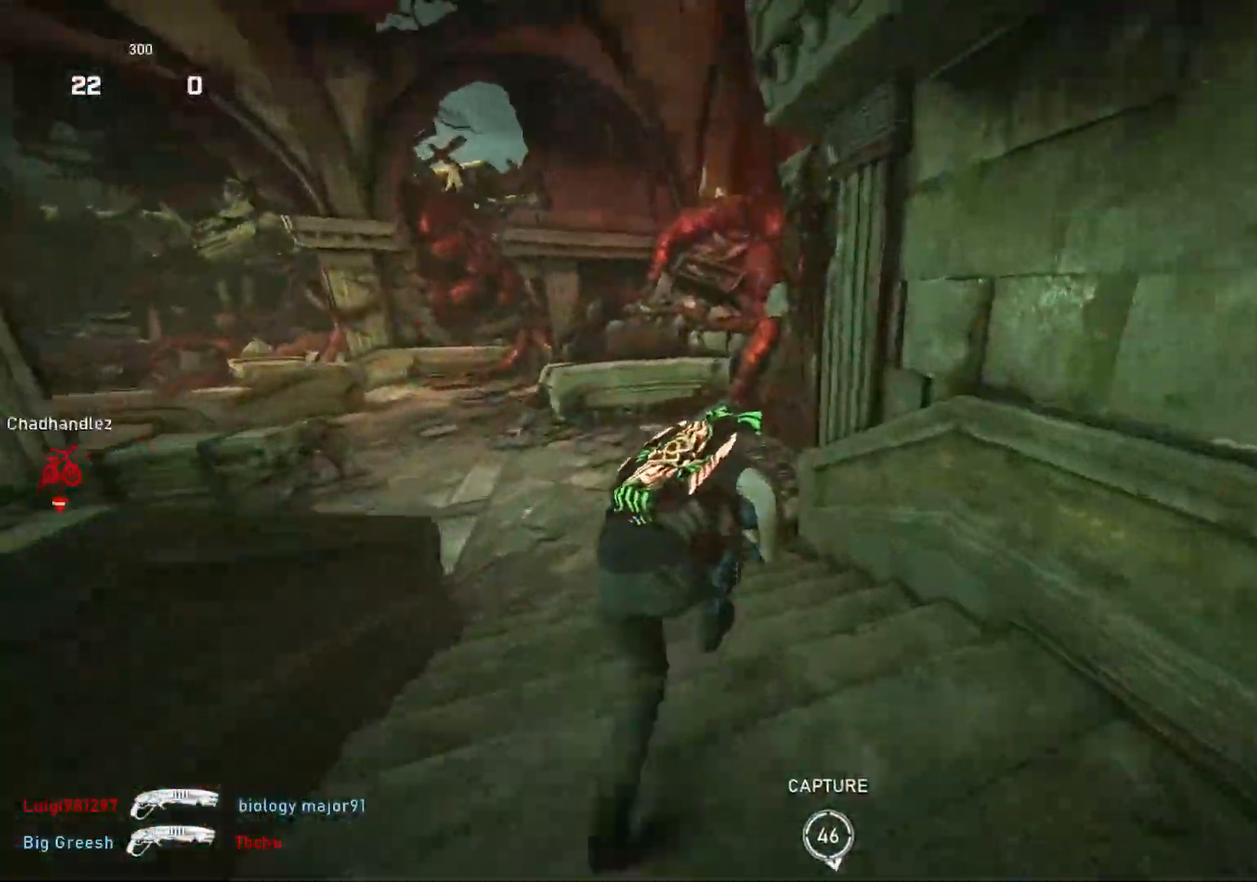
{"buttons": [], "left_stick": "right", "right_stick": "center", "events": [[33, "L1", "up"], [67, "right_stick", "left"], [133, "left_stick", "up-right"], [250, "right_stick", "center"], [300, "left_stick", "down-right"], [400, "left_stick", "right"]]}
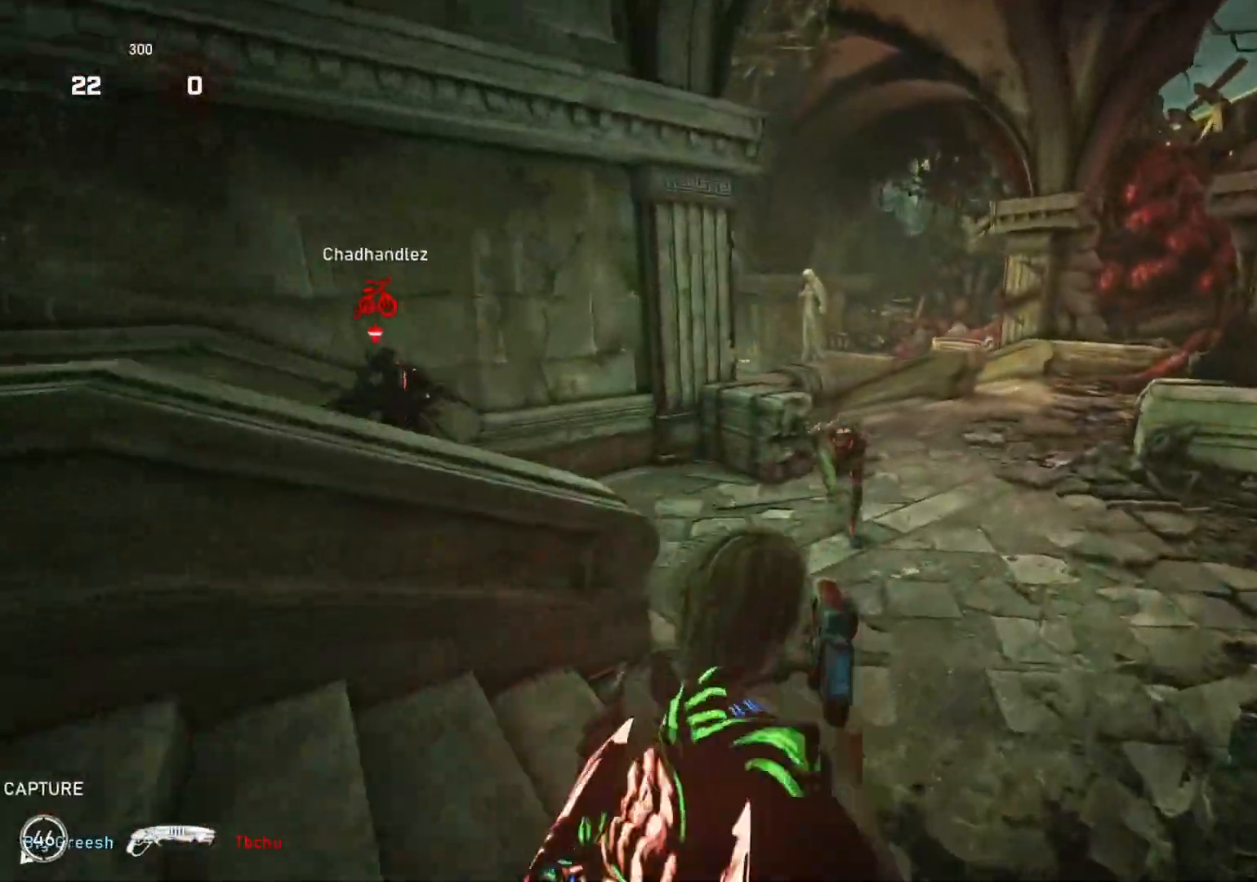
{"buttons": [], "left_stick": "left", "right_stick": "center", "events": [[133, "R2", "down"], [183, "left_stick", "left"], [233, "R2", "up"], [250, "L1", "down"], [317, "L1", "up"]]}
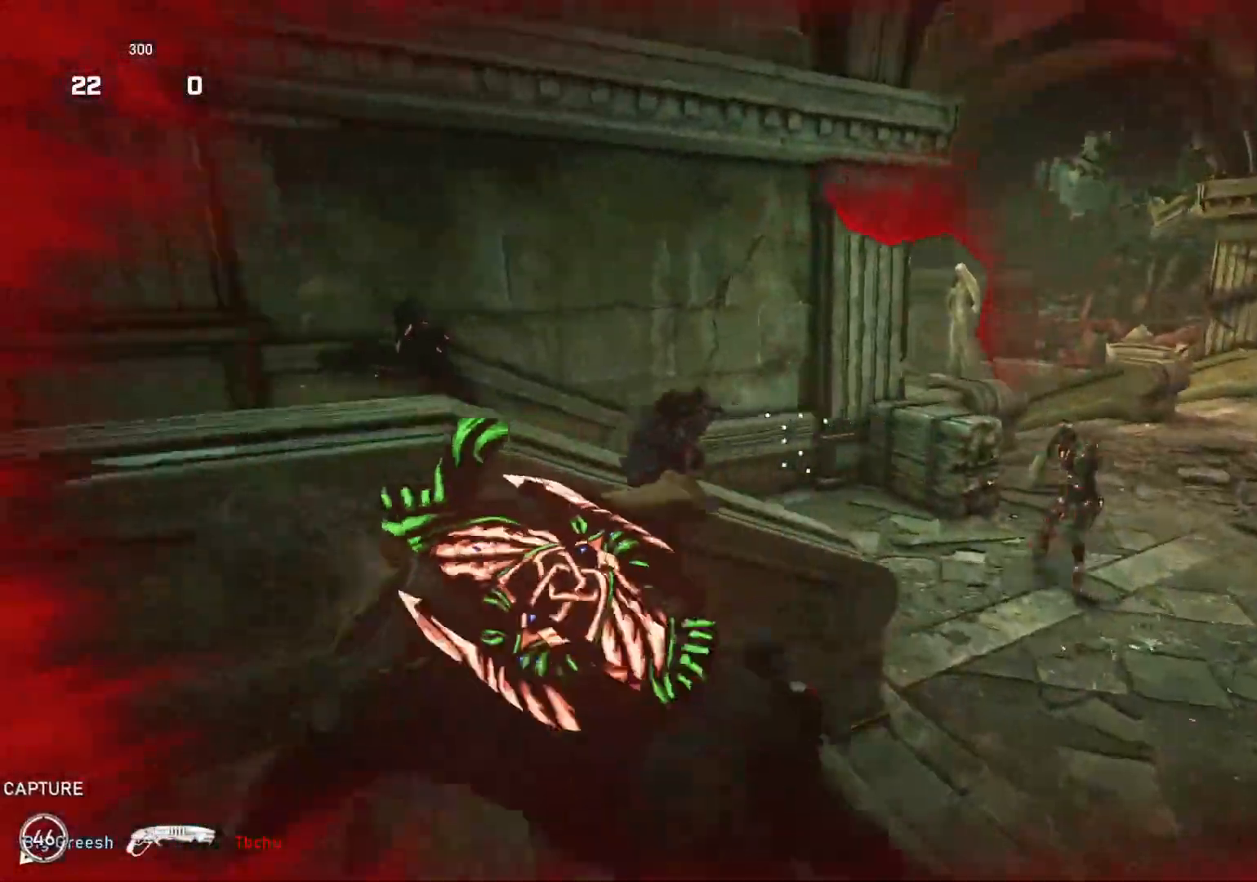
{"buttons": [], "left_stick": "center", "right_stick": "left", "events": [[217, "left_stick", "center"], [467, "right_stick", "left"]]}